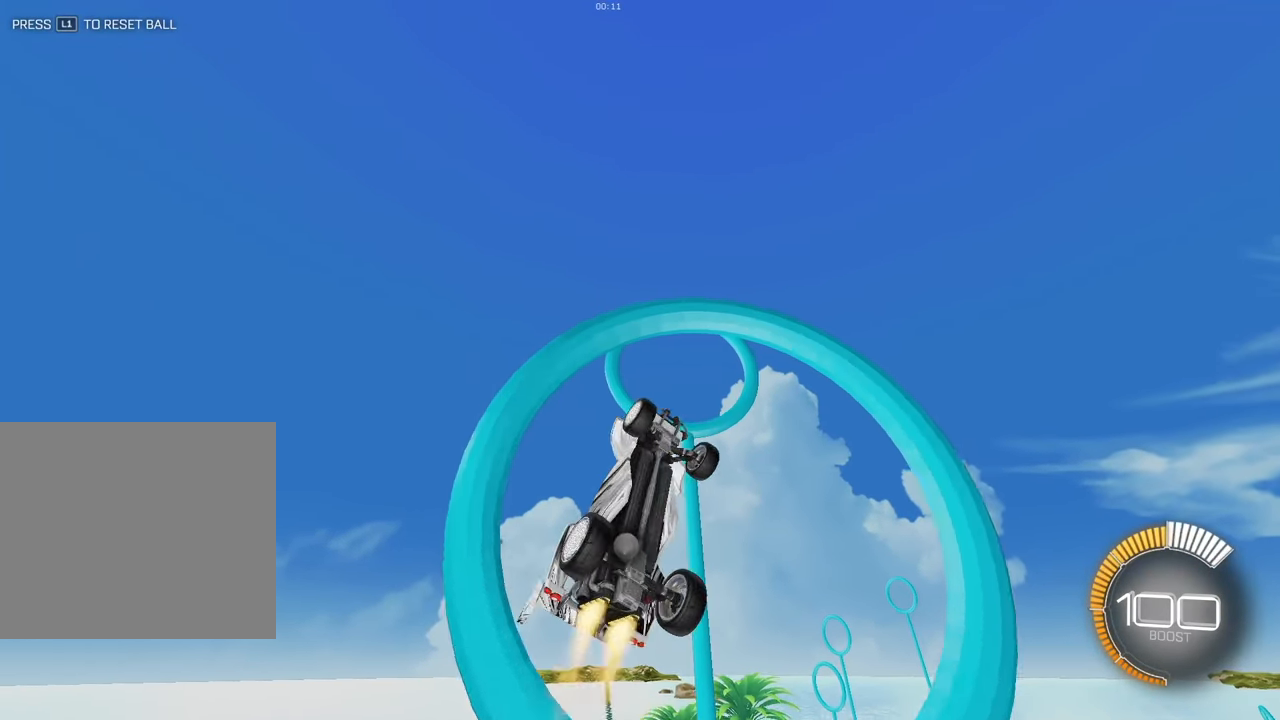
Gameplay with a controller (PlayStation layout); each line is a JSON object with the inputs held at the frame after it (dt_ms = milliseconds from this image to that frame). "events" lists button and stick changes between this image and that frame as [ms after this image, input, new state], when the widget could be followed in between. Not read: R3 right_stick.
{"dt_ms": 500, "buttons": ["SQUARE"], "left_stick": "center", "events": [[50, "left_stick", "left"], [83, "L2", "up"], [100, "left_stick", "down"], [250, "left_stick", "up"], [283, "L2", "down"], [417, "left_stick", "center"], [450, "L2", "up"]]}
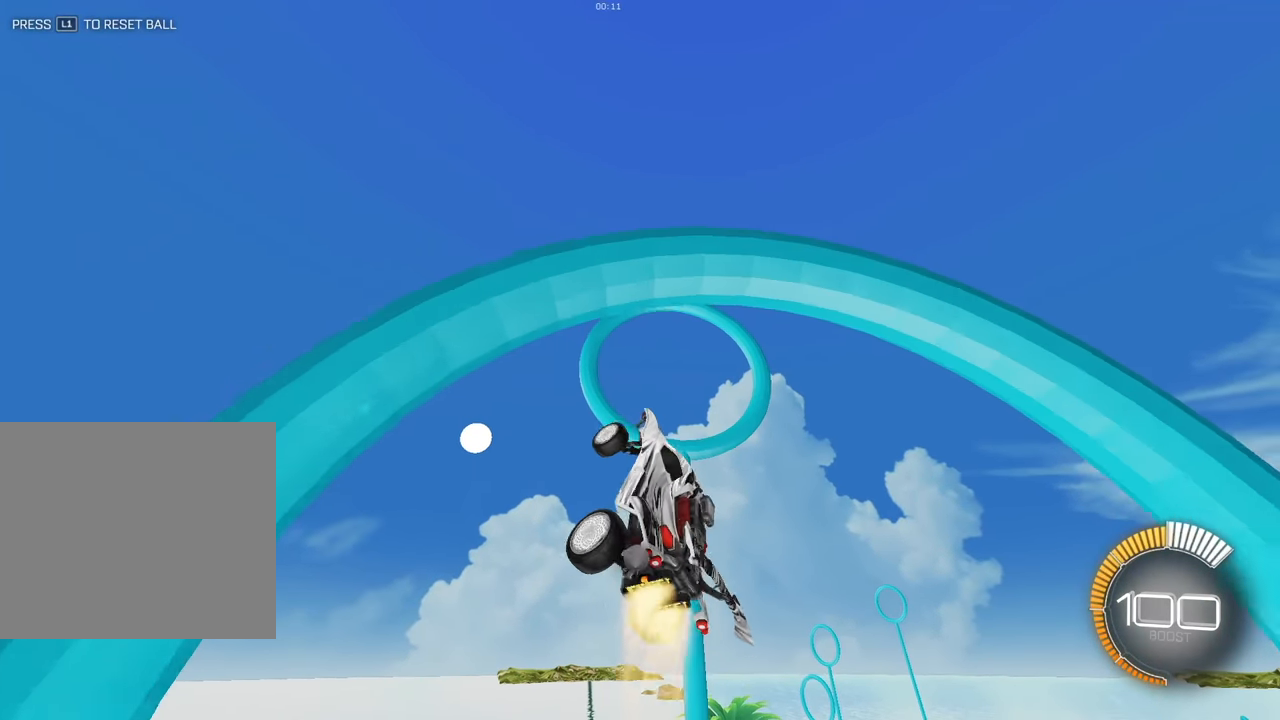
{"dt_ms": 1000, "buttons": ["SQUARE"], "left_stick": "up-right"}
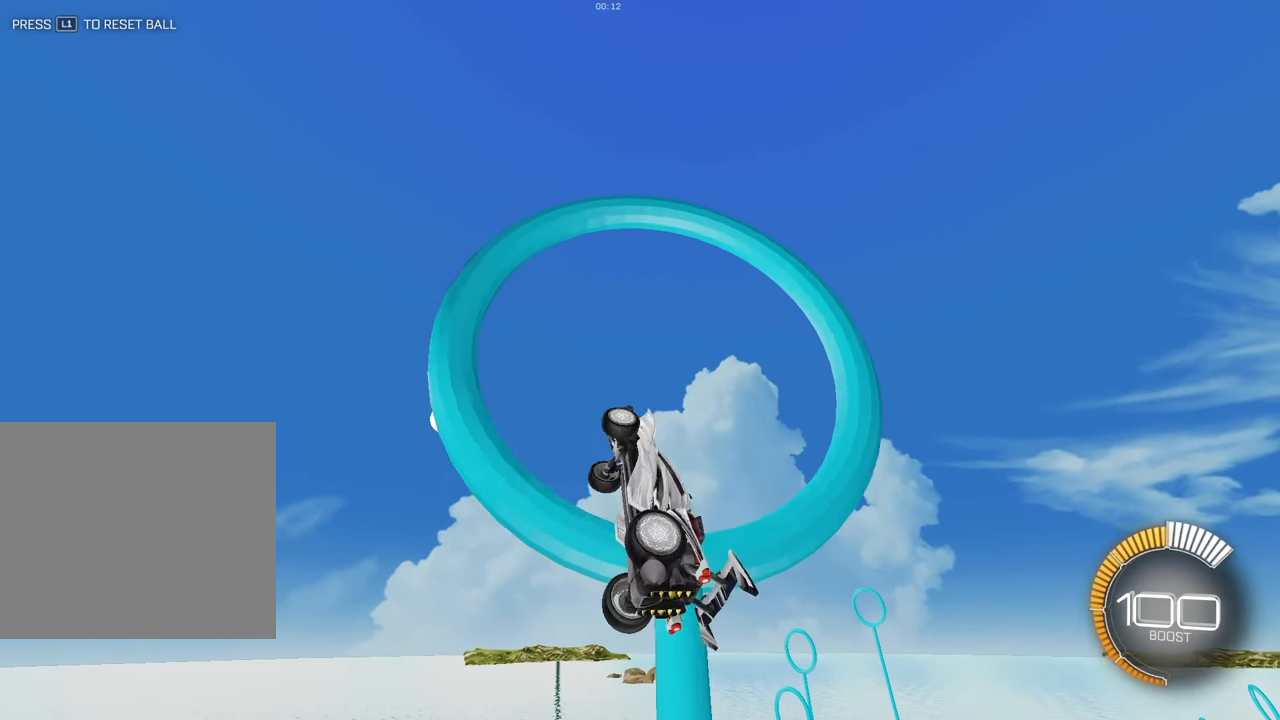
{"dt_ms": 500, "buttons": ["SQUARE"], "left_stick": "right"}
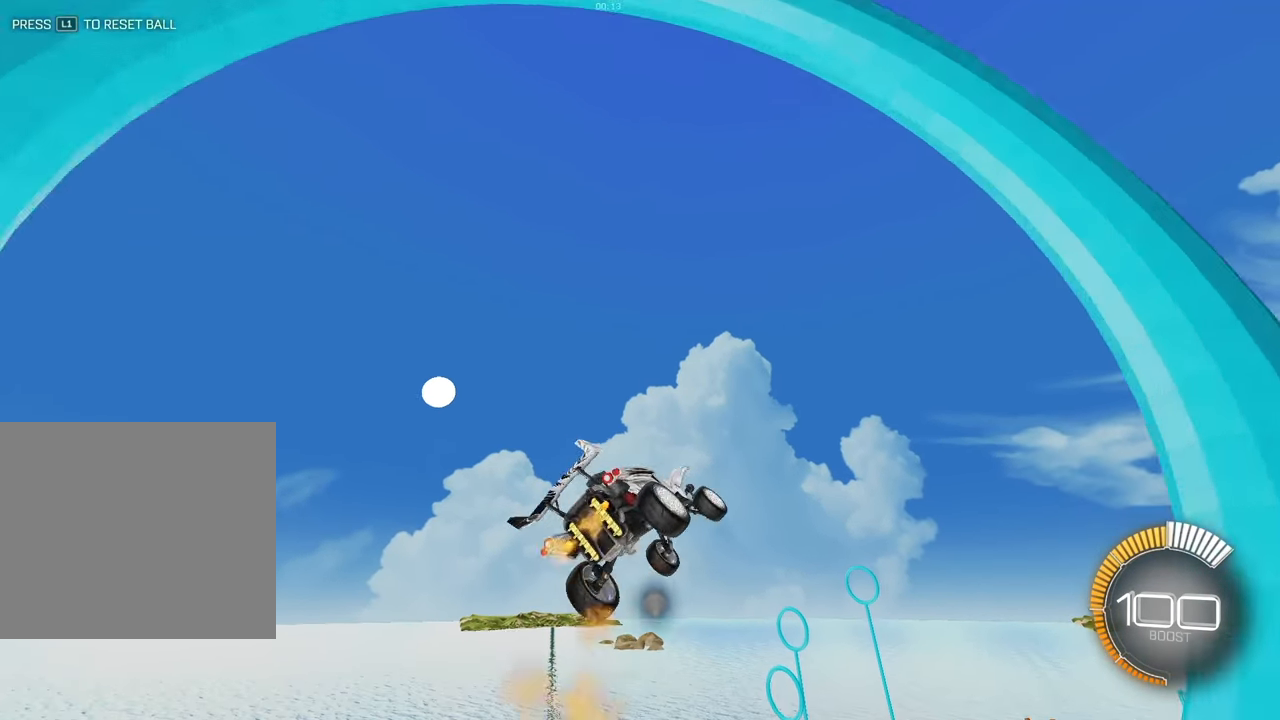
{"dt_ms": 500, "buttons": ["SQUARE"], "left_stick": "center", "events": [[250, "left_stick", "center"]]}
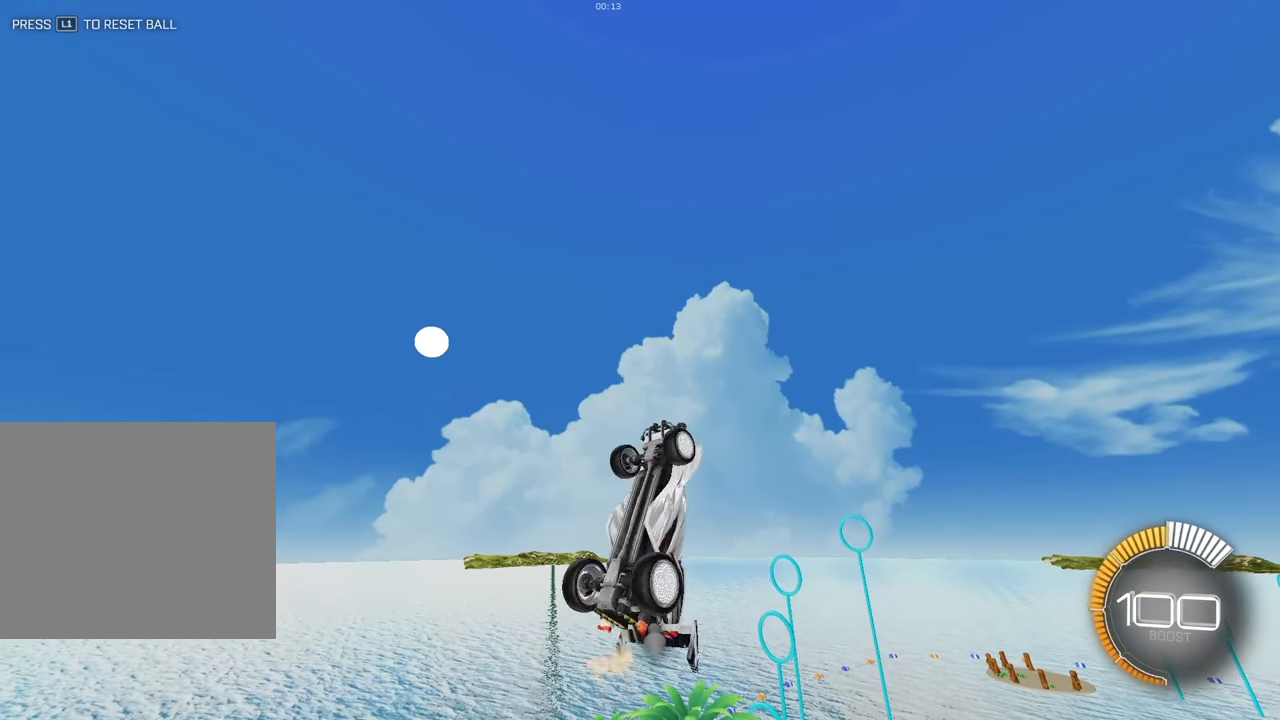
{"dt_ms": 500, "buttons": ["SQUARE"], "left_stick": "down-right", "events": [[133, "left_stick", "down-right"], [317, "L2", "down"], [350, "left_stick", "center"], [417, "L2", "up"], [467, "left_stick", "down-right"]]}
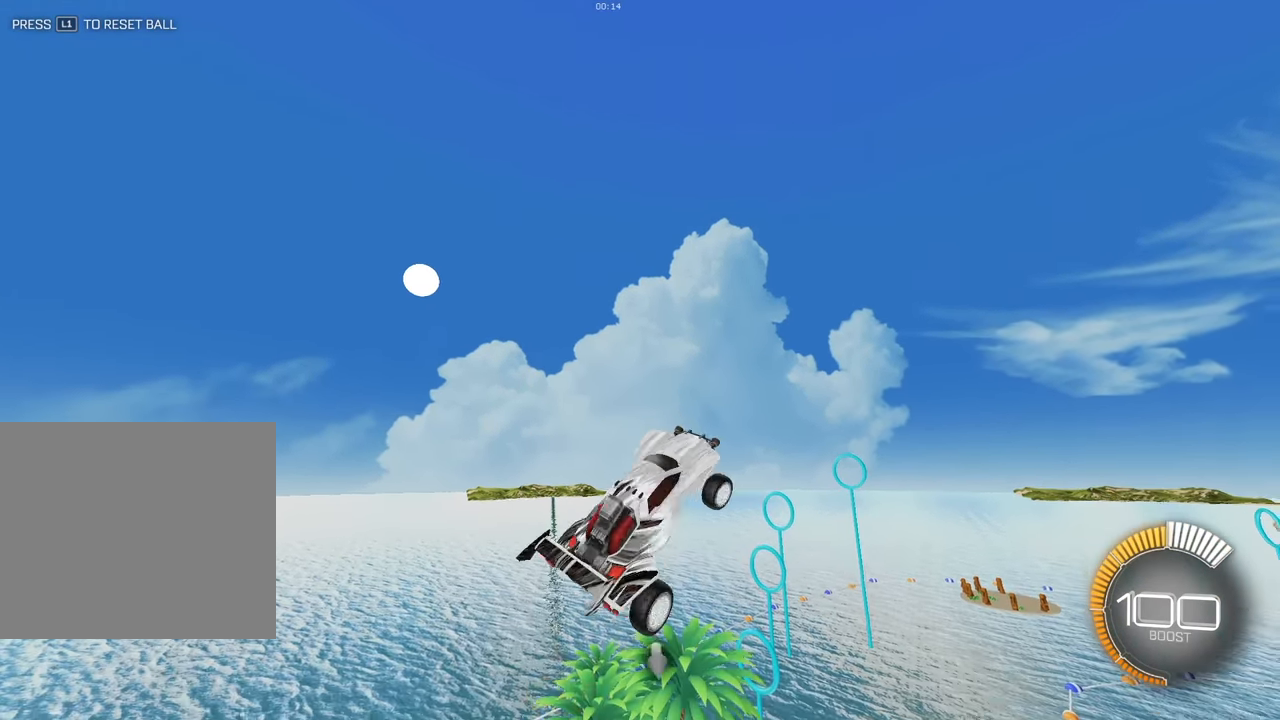
{"dt_ms": 500, "buttons": ["SQUARE"], "left_stick": "up-left", "events": [[100, "left_stick", "center"], [250, "left_stick", "right"], [417, "left_stick", "center"], [483, "left_stick", "up-left"]]}
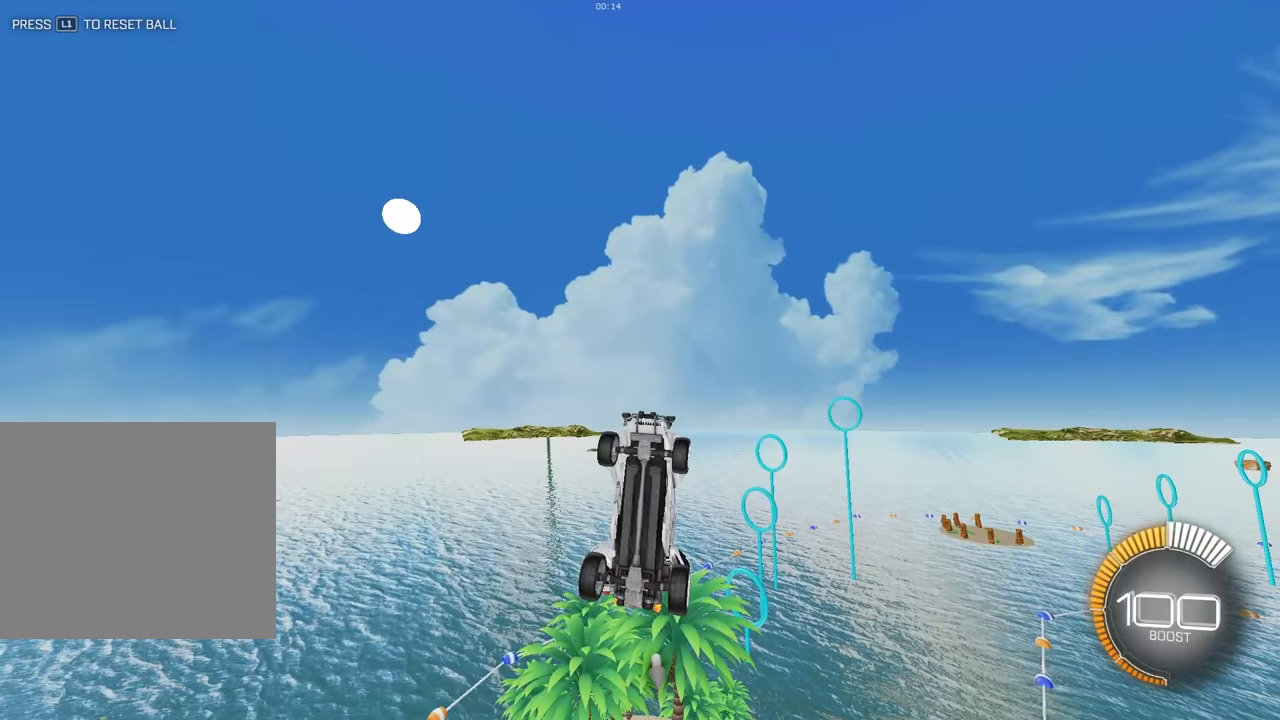
{"dt_ms": 500, "buttons": ["SQUARE", "L2"], "left_stick": "right", "events": [[117, "left_stick", "center"], [283, "left_stick", "right"], [433, "L2", "down"]]}
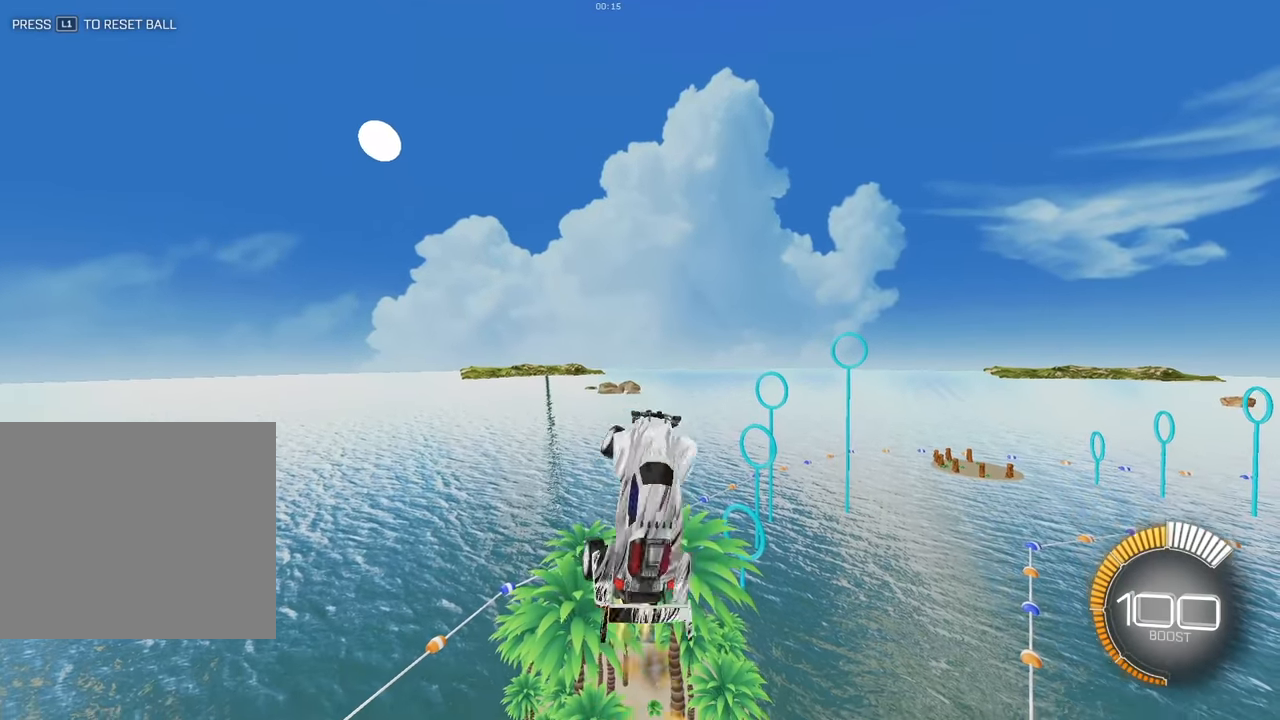
{"dt_ms": 500, "buttons": ["SQUARE"], "left_stick": "down-right", "events": [[33, "left_stick", "center"], [83, "L2", "up"], [150, "left_stick", "right"], [200, "L2", "down"], [267, "left_stick", "center"], [350, "L2", "up"], [383, "left_stick", "down-right"]]}
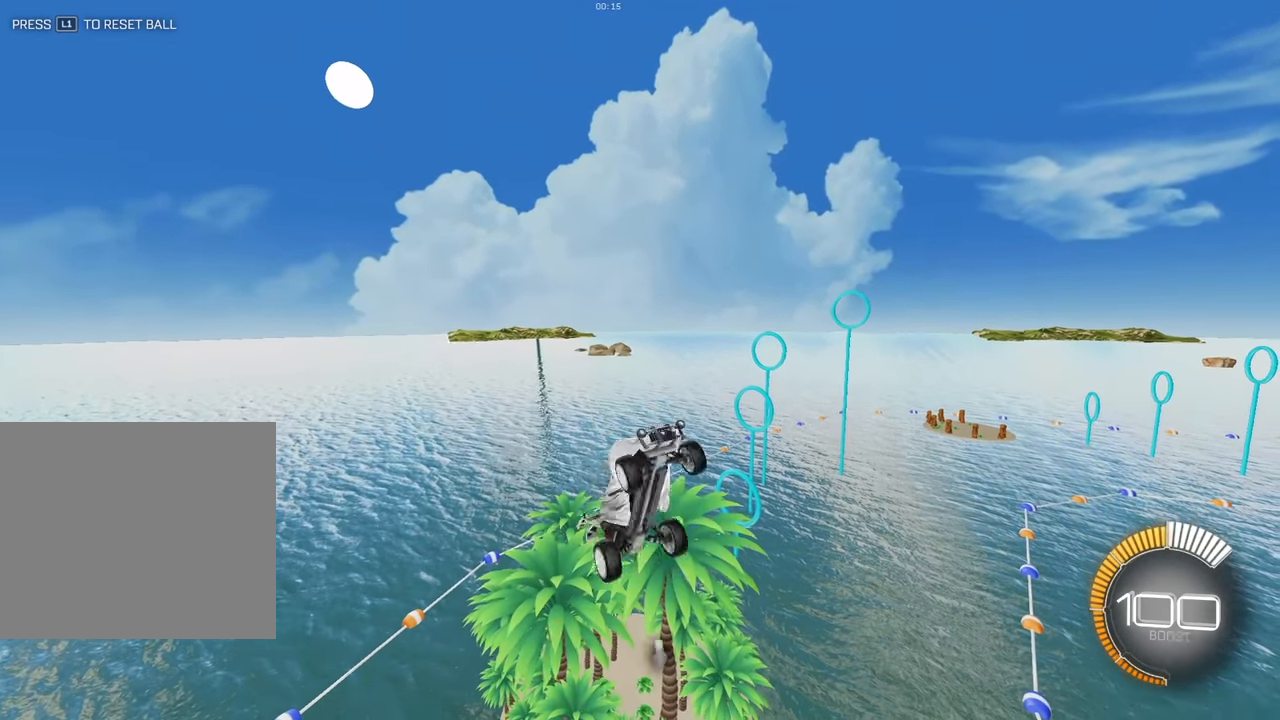
{"dt_ms": 500, "buttons": ["SQUARE", "L2"], "left_stick": "down-right", "events": [[67, "left_stick", "center"], [150, "L2", "down"], [183, "left_stick", "right"], [250, "left_stick", "center"], [333, "L2", "up"], [483, "L2", "down"], [483, "left_stick", "down-right"]]}
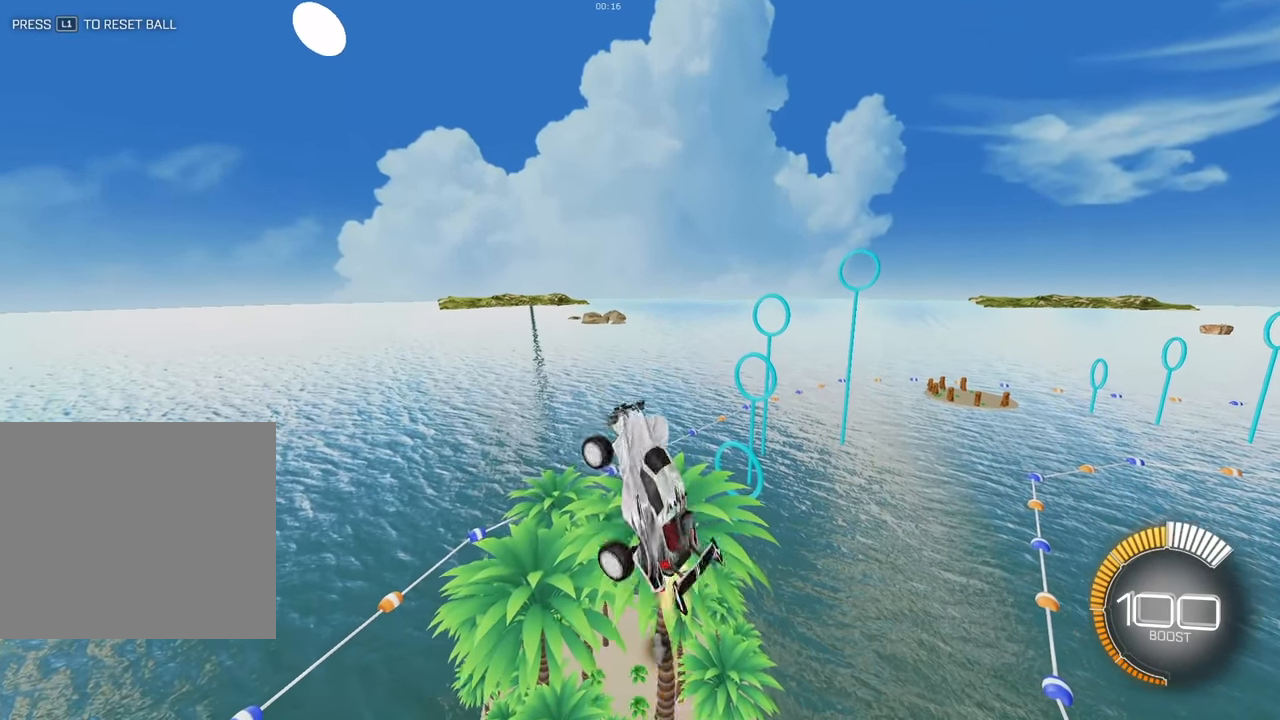
{"dt_ms": 500, "buttons": ["SQUARE"], "left_stick": "center", "events": [[167, "L2", "up"], [183, "left_stick", "center"], [283, "L2", "down"], [283, "left_stick", "right"], [333, "left_stick", "down-right"], [433, "L2", "up"], [433, "left_stick", "center"]]}
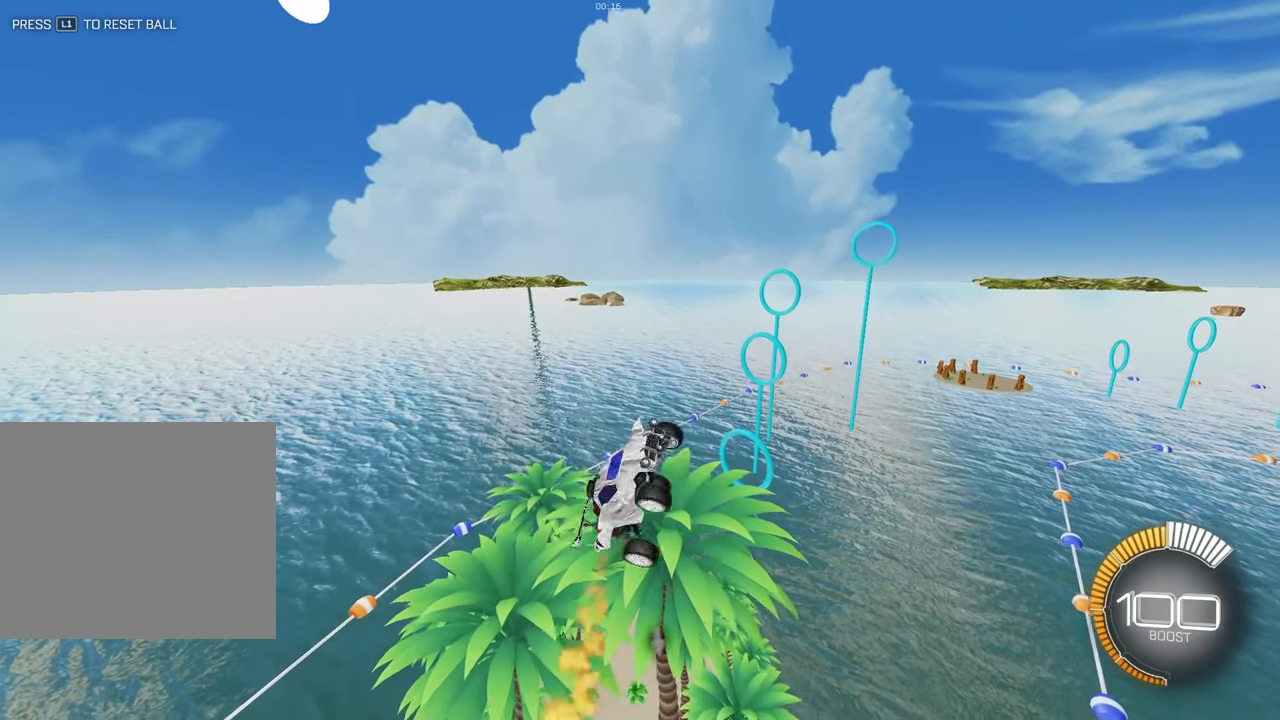
{"dt_ms": 500, "buttons": ["SQUARE"], "left_stick": "center", "events": [[100, "left_stick", "down-right"], [183, "left_stick", "center"], [250, "L2", "down"], [417, "L2", "up"]]}
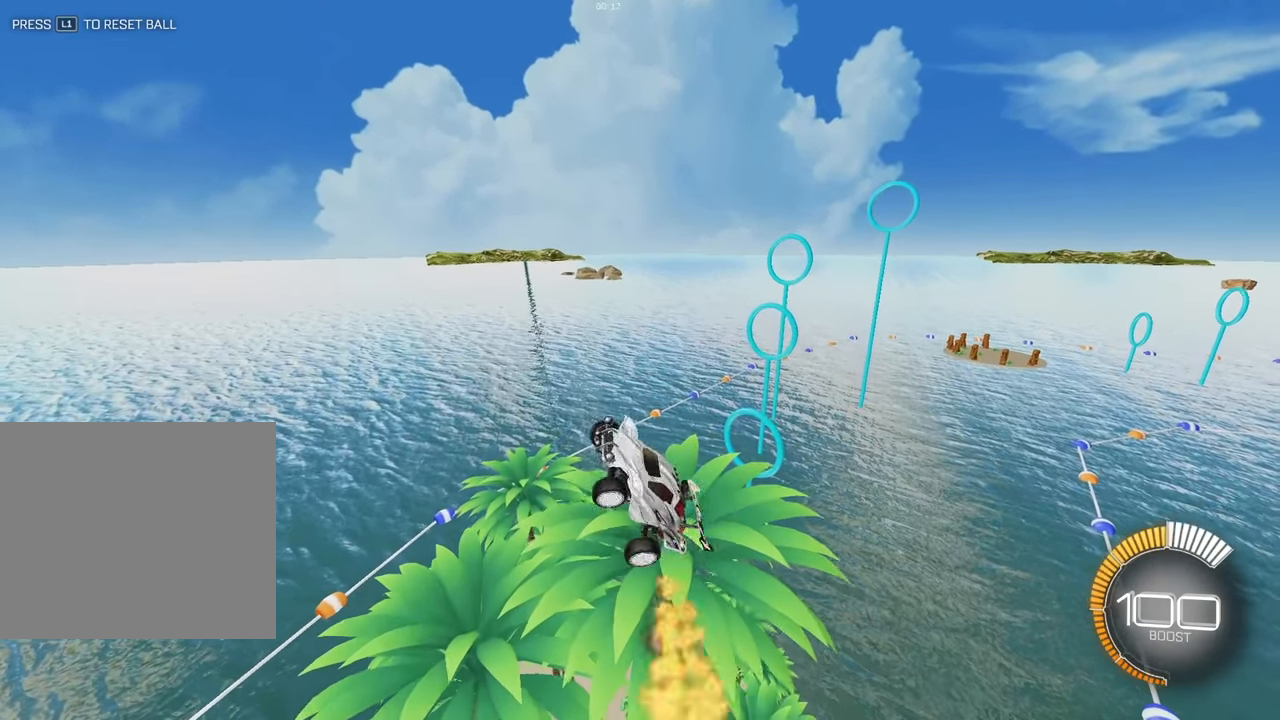
{"dt_ms": 500, "buttons": ["SQUARE"], "left_stick": "center", "events": [[83, "left_stick", "right"], [167, "L2", "down"], [283, "left_stick", "center"], [367, "L2", "up"]]}
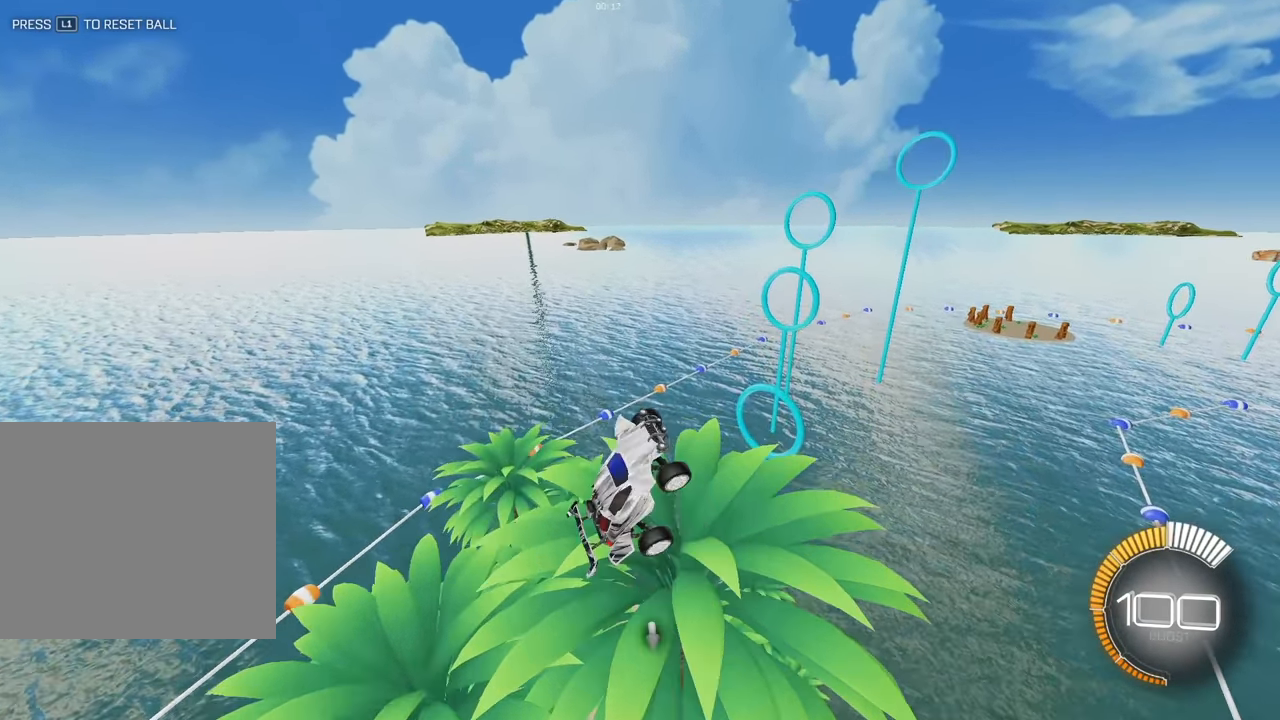
{"dt_ms": 500, "buttons": ["SQUARE", "L2"], "left_stick": "center", "events": [[50, "L2", "down"], [67, "left_stick", "down-right"], [167, "left_stick", "center"], [200, "L2", "up"], [417, "L2", "down"]]}
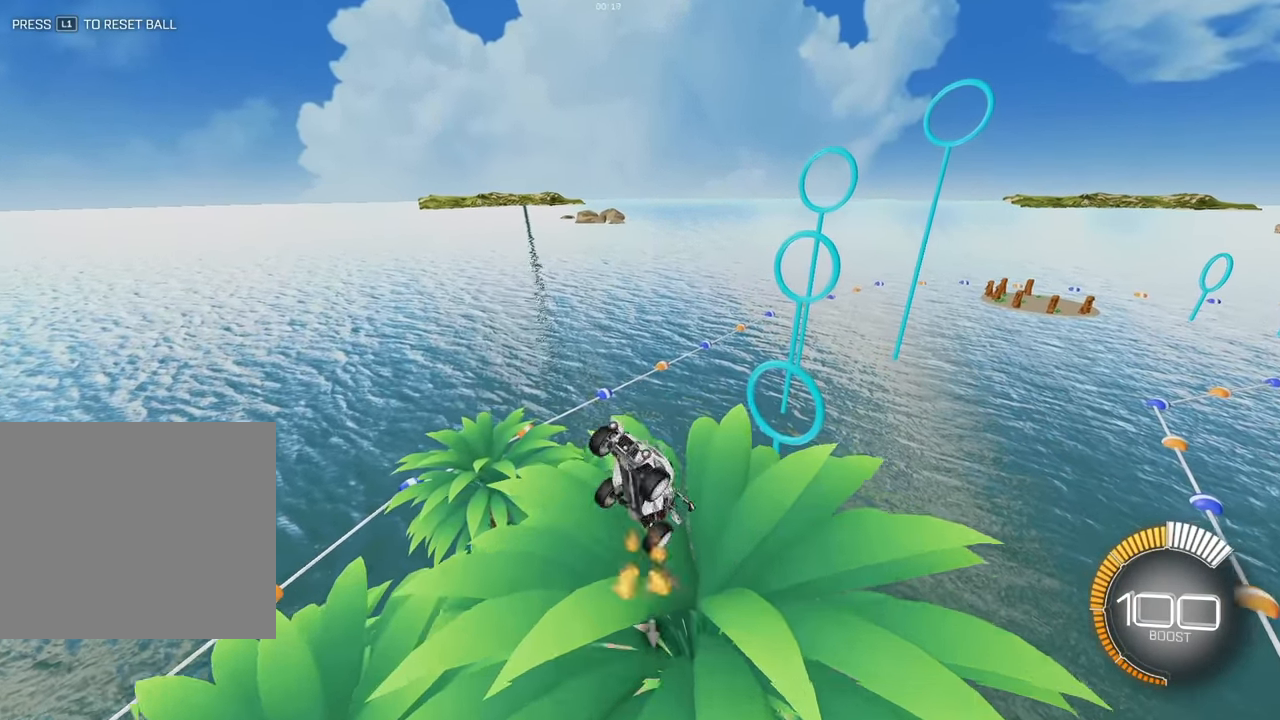
{"dt_ms": 500, "buttons": ["SQUARE"], "left_stick": "center", "events": [[83, "L2", "up"], [200, "left_stick", "down-right"], [217, "L2", "down"], [283, "left_stick", "right"], [383, "L2", "up"], [417, "left_stick", "center"]]}
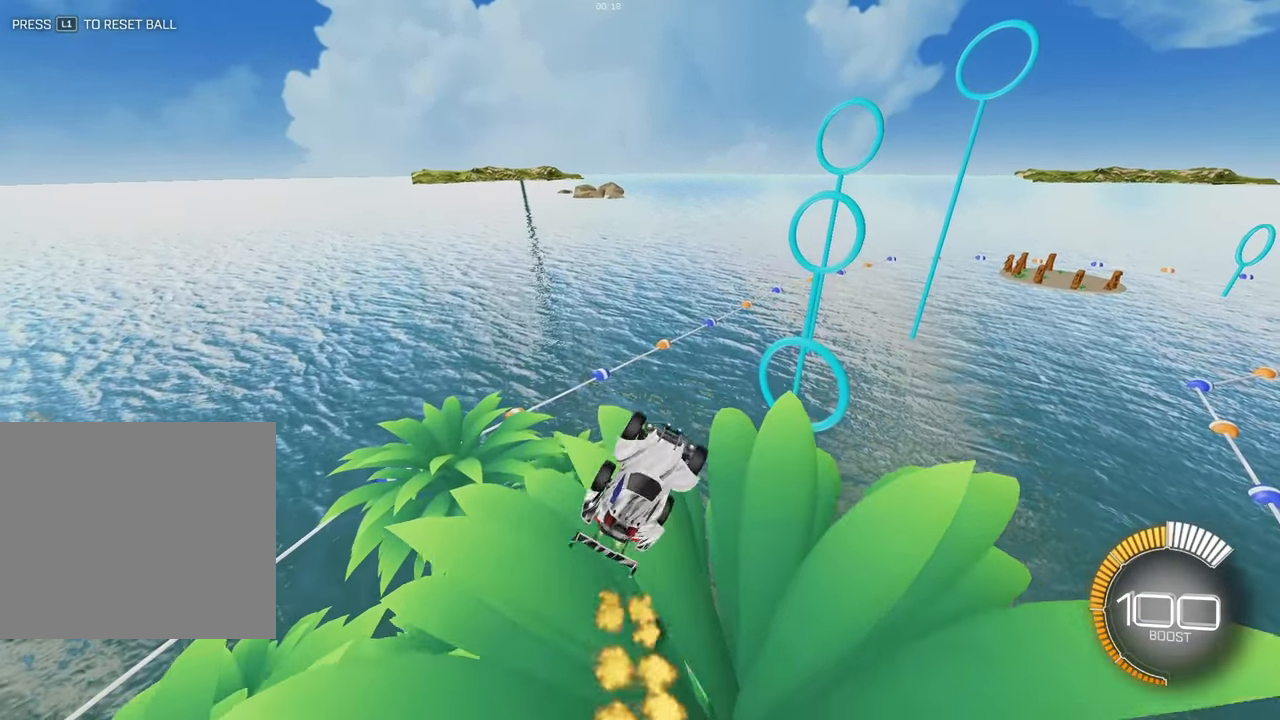
{"dt_ms": 500, "buttons": ["SQUARE", "L2"], "left_stick": "center", "events": [[17, "L2", "down"], [300, "left_stick", "down-right"], [483, "left_stick", "center"]]}
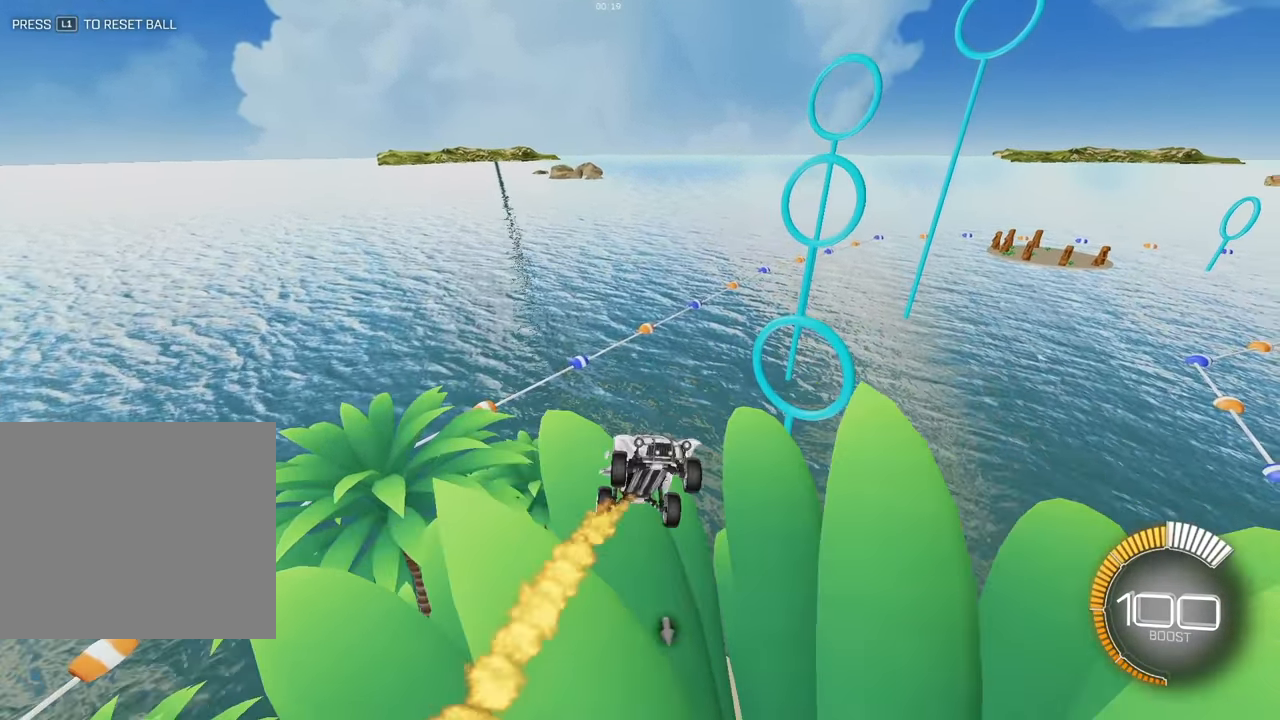
{"dt_ms": 500, "buttons": [], "left_stick": "center", "events": [[183, "L2", "up"], [317, "L2", "down"], [367, "left_stick", "right"], [450, "L2", "up"], [450, "SQUARE", "up"], [450, "left_stick", "center"]]}
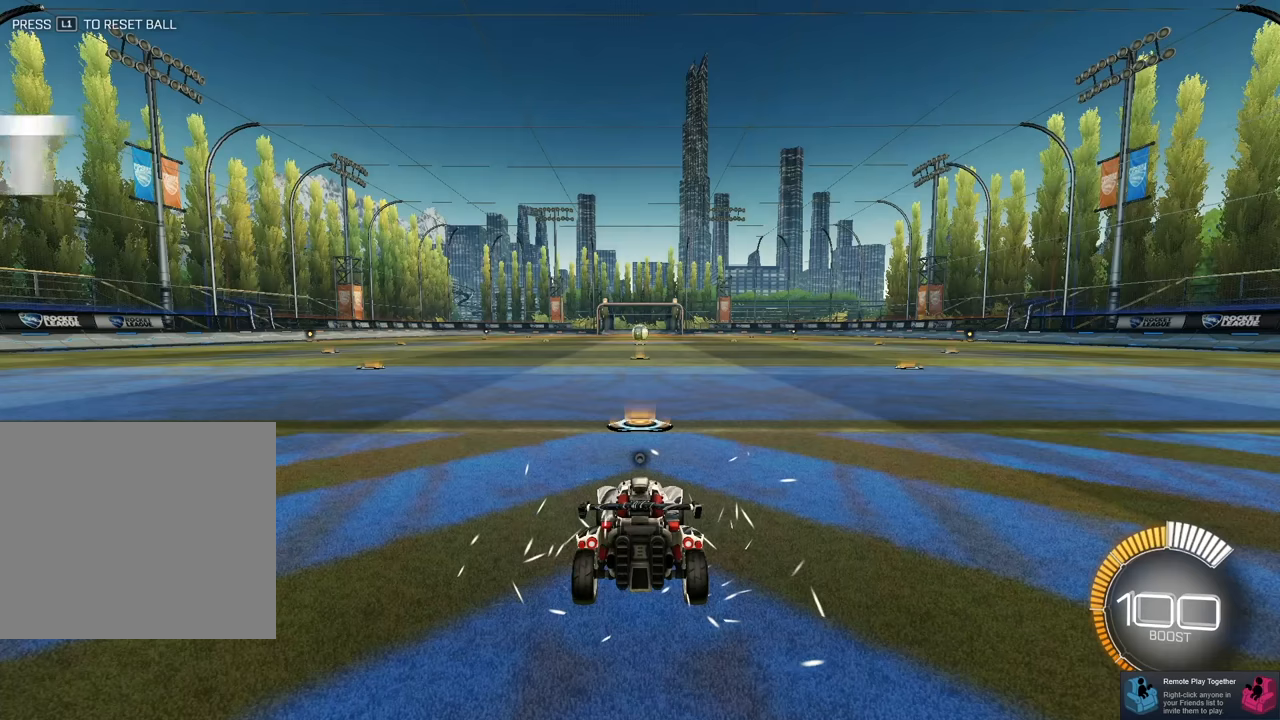
{"dt_ms": 500, "buttons": [], "left_stick": "center", "events": []}
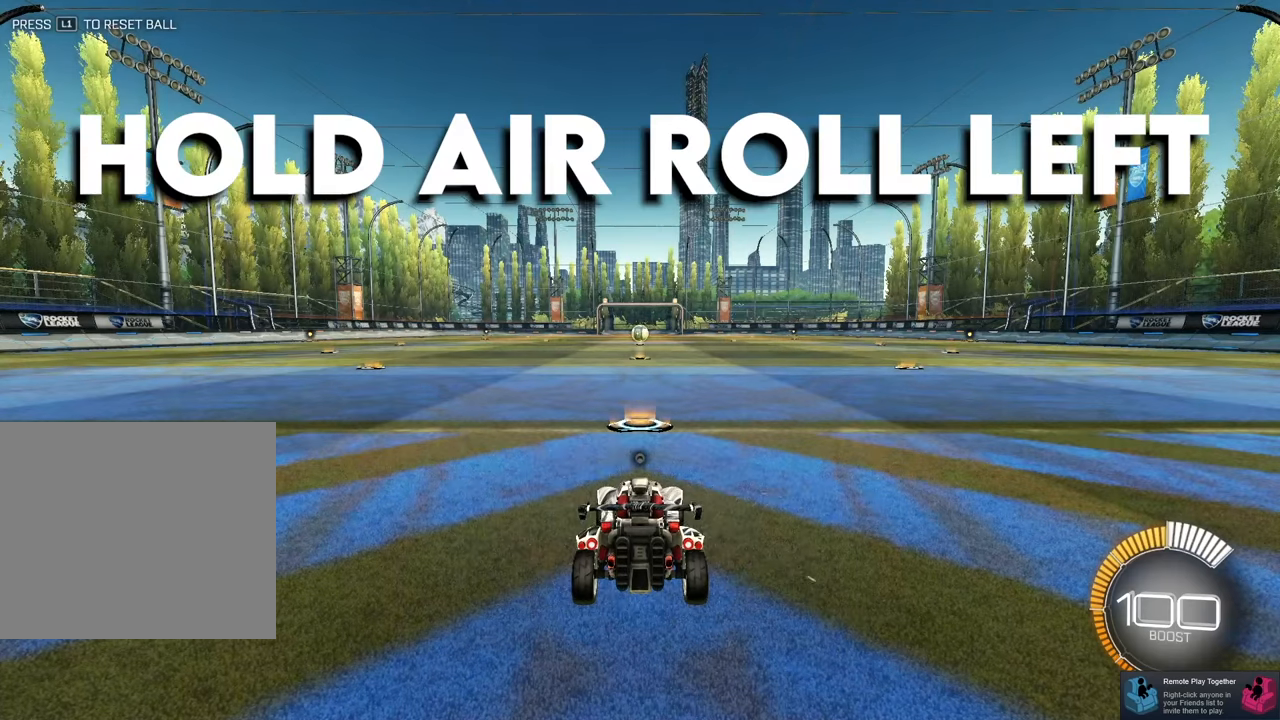
{"dt_ms": 500, "buttons": [], "left_stick": "center", "events": []}
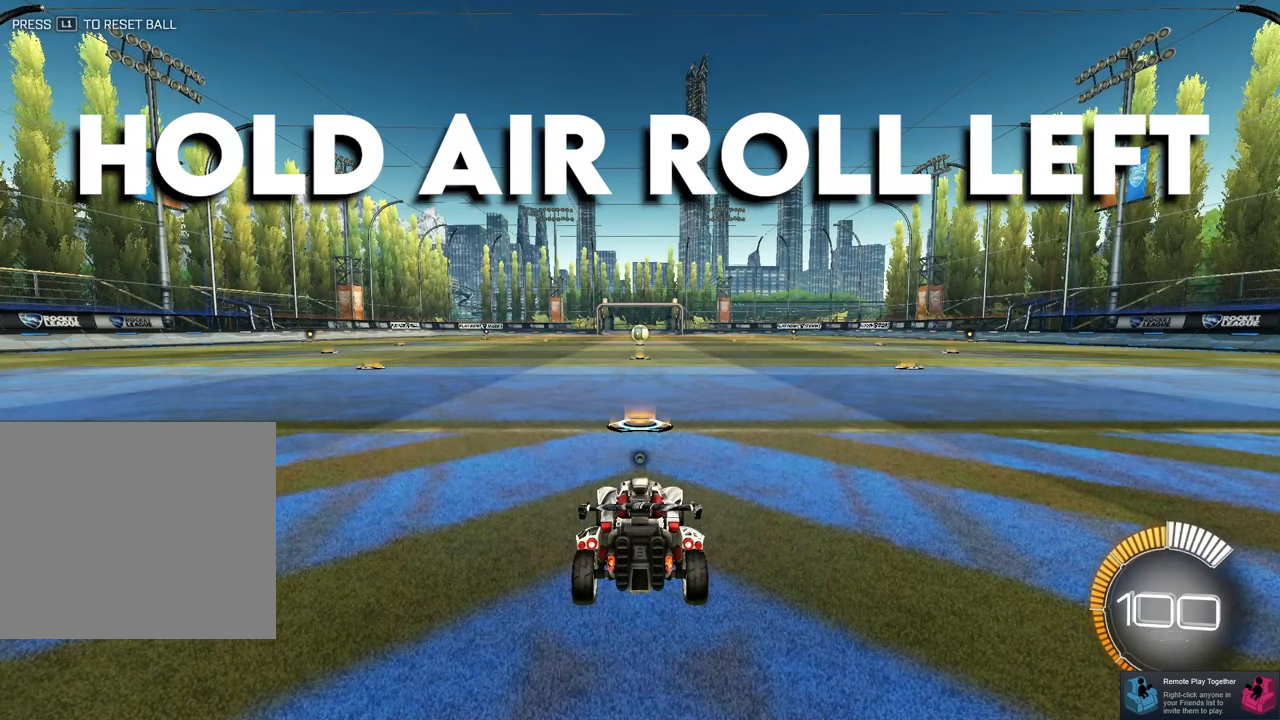
{"dt_ms": 500, "buttons": [], "left_stick": "center", "events": []}